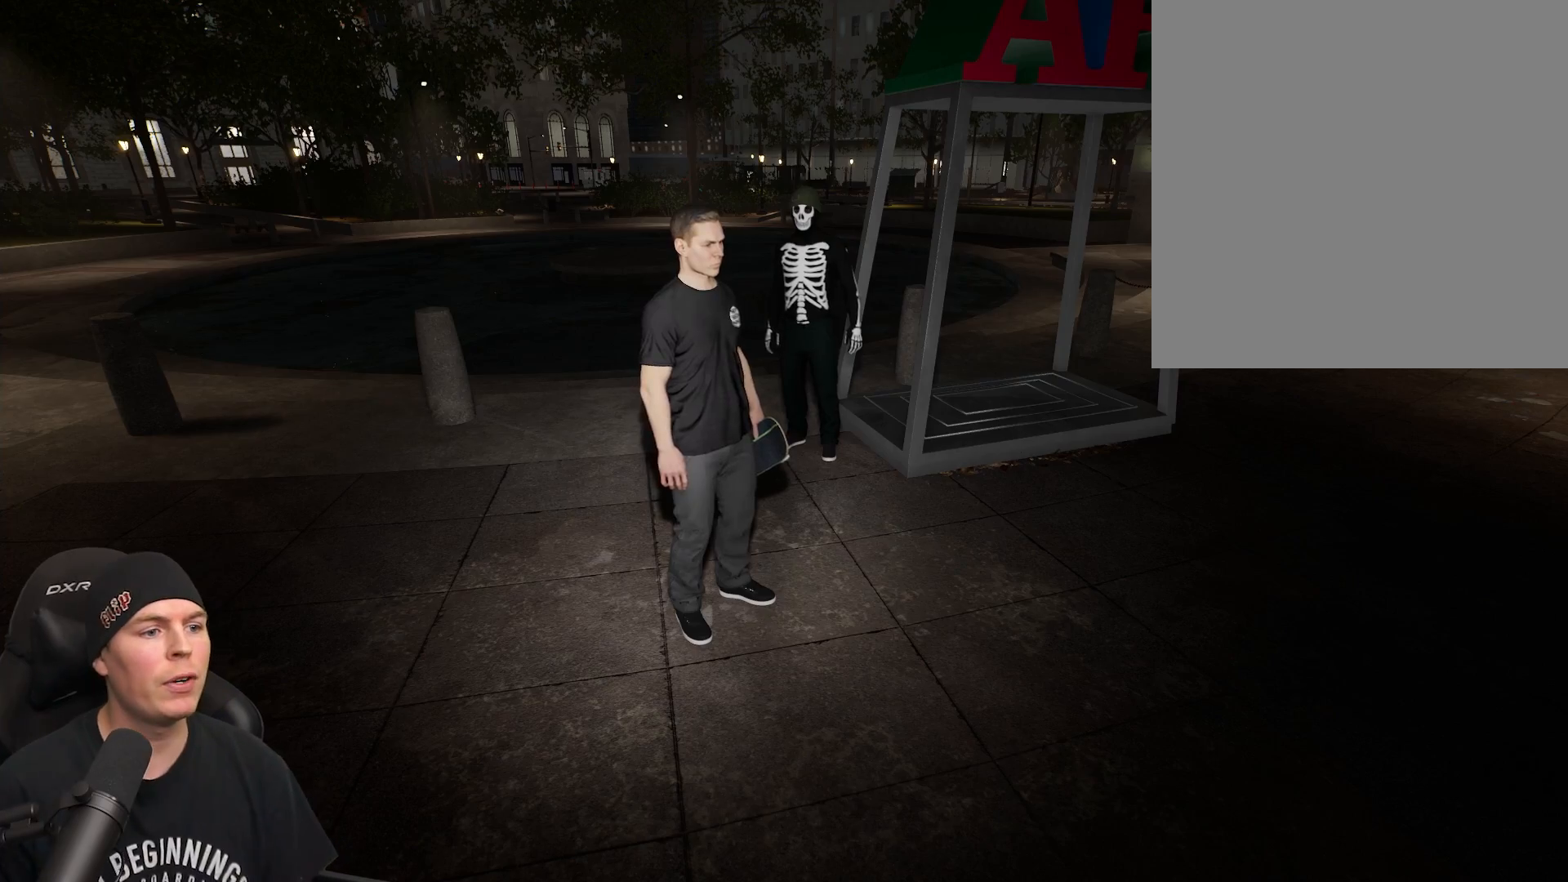
Gameplay with a controller (Xbox layout); each line is a JSON object with the inputs held at the frame after it. "events" lists button and stick changes between this image and that frame as [ms after this image, input, new state], when the widget could be followed in between. Not read: L3 R3.
{"buttons": ["A"], "left_stick": "down", "right_stick": "center", "events": [[133, "left_stick", "down"], [217, "A", "down"], [367, "A", "up"], [450, "A", "down"]]}
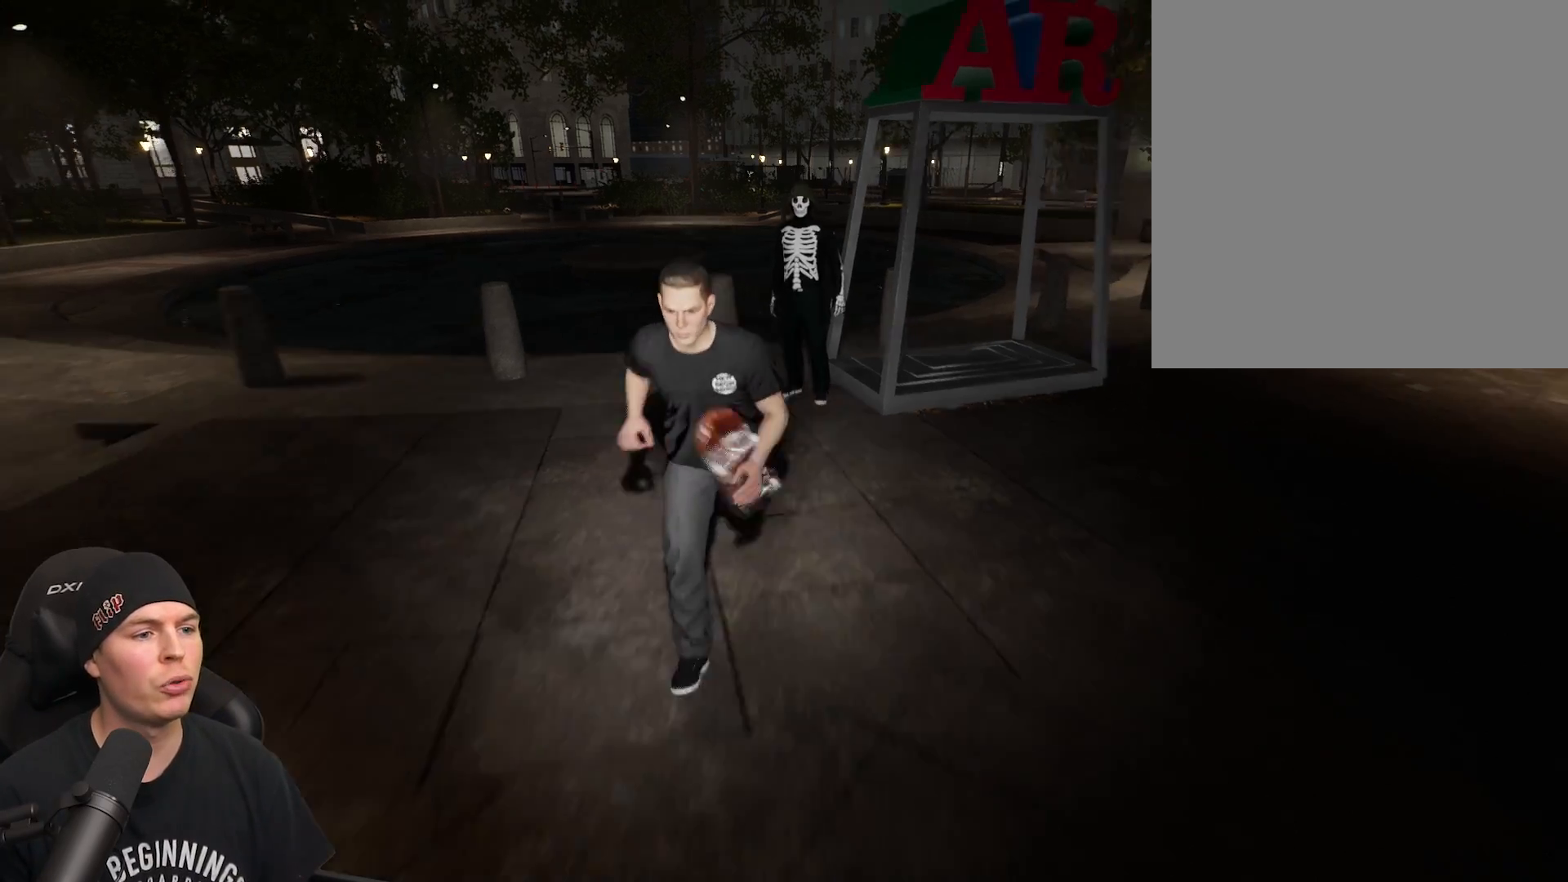
{"buttons": ["A"], "left_stick": "down", "right_stick": "center", "events": [[50, "A", "up"], [117, "A", "down"], [217, "A", "up"], [300, "A", "down"], [400, "A", "up"], [483, "A", "down"]]}
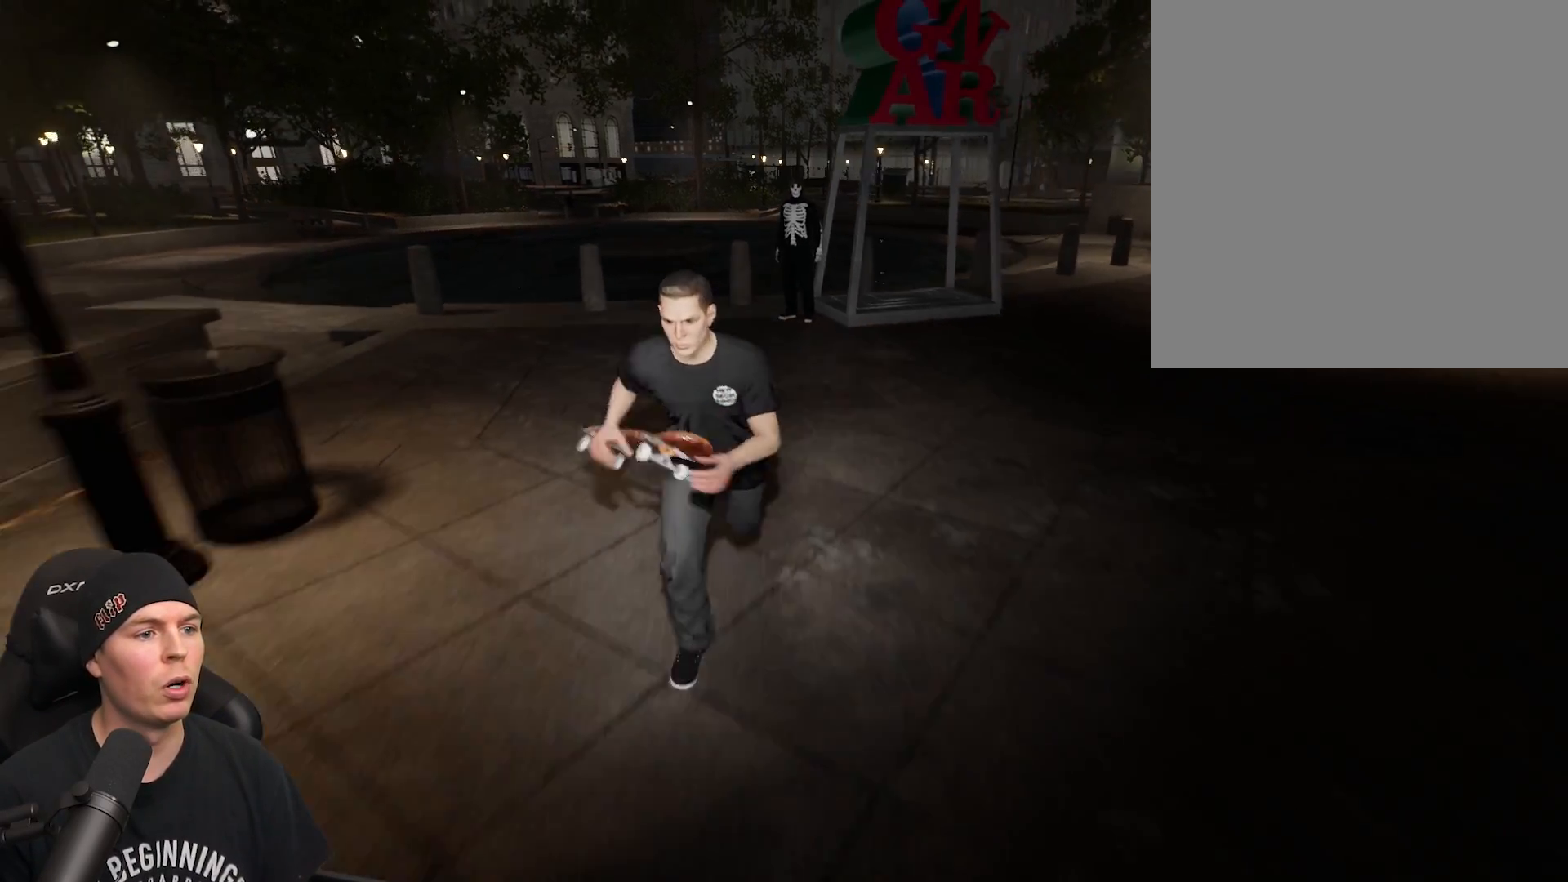
{"buttons": [], "left_stick": "down", "right_stick": "center", "events": [[33, "R2", "down"], [67, "A", "up"], [133, "R2", "up"], [150, "A", "down"], [250, "A", "up"], [333, "A", "down"], [433, "A", "up"]]}
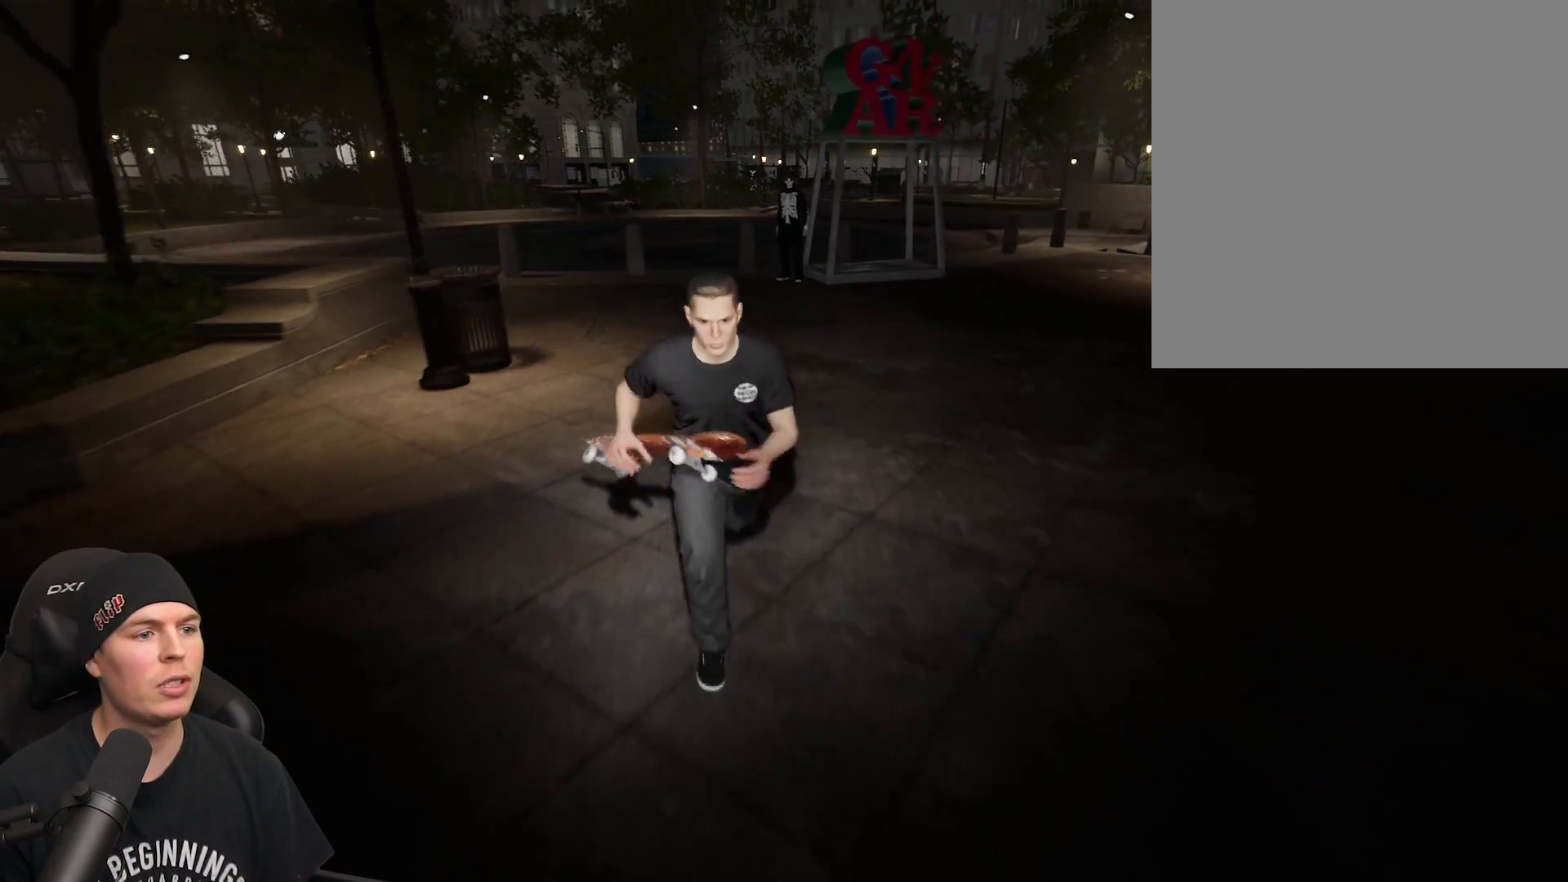
{"buttons": [], "left_stick": "down", "right_stick": "center", "events": [[17, "A", "down"], [100, "A", "up"], [217, "A", "down"], [317, "A", "up"]]}
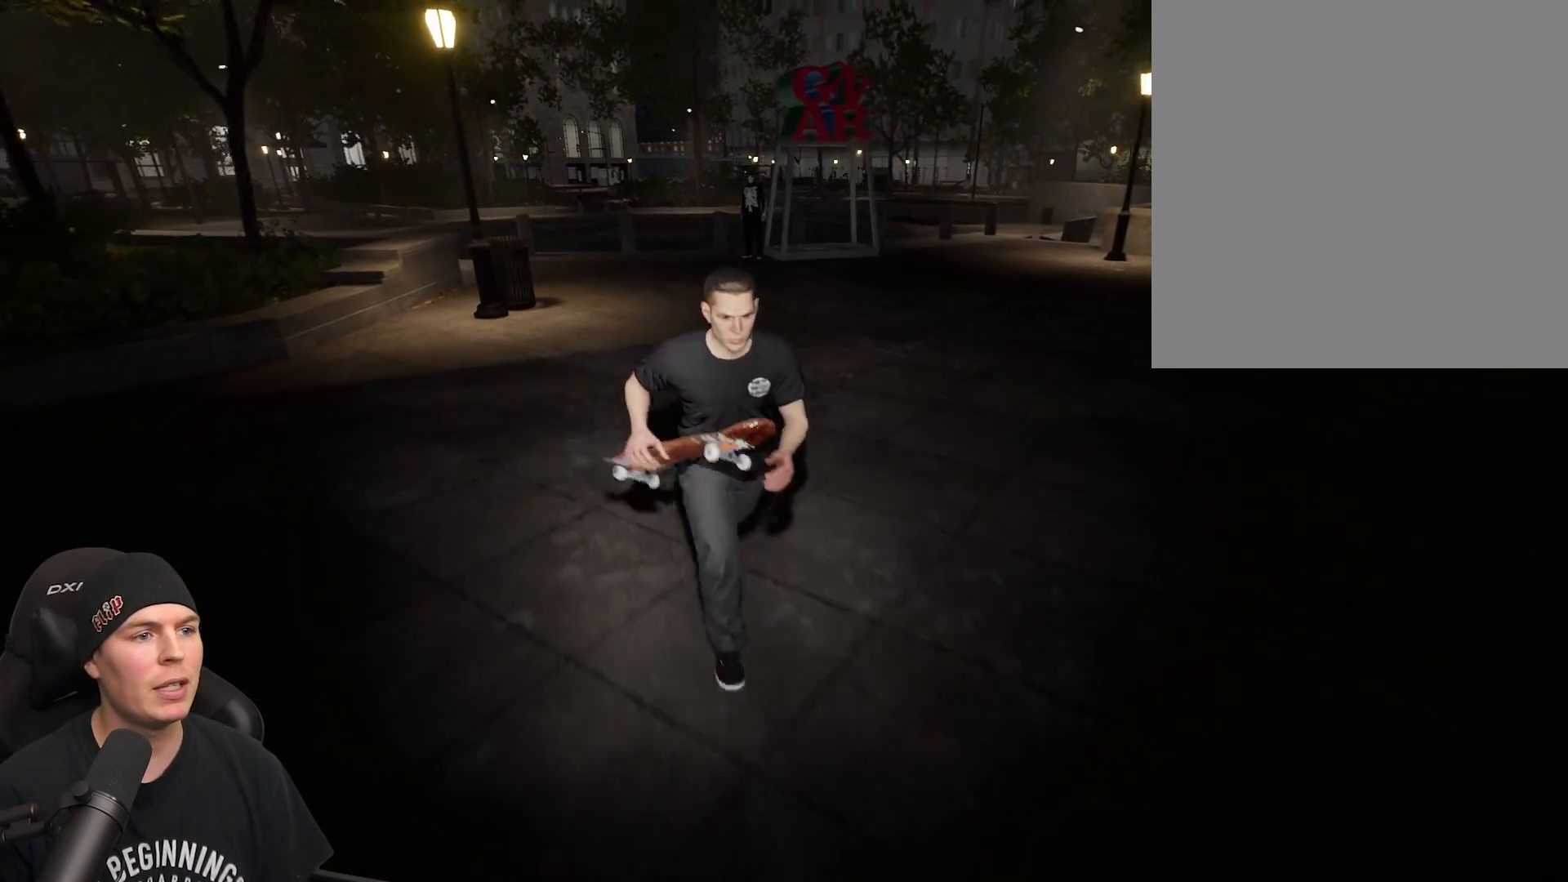
{"buttons": [], "left_stick": "down", "right_stick": "center", "events": []}
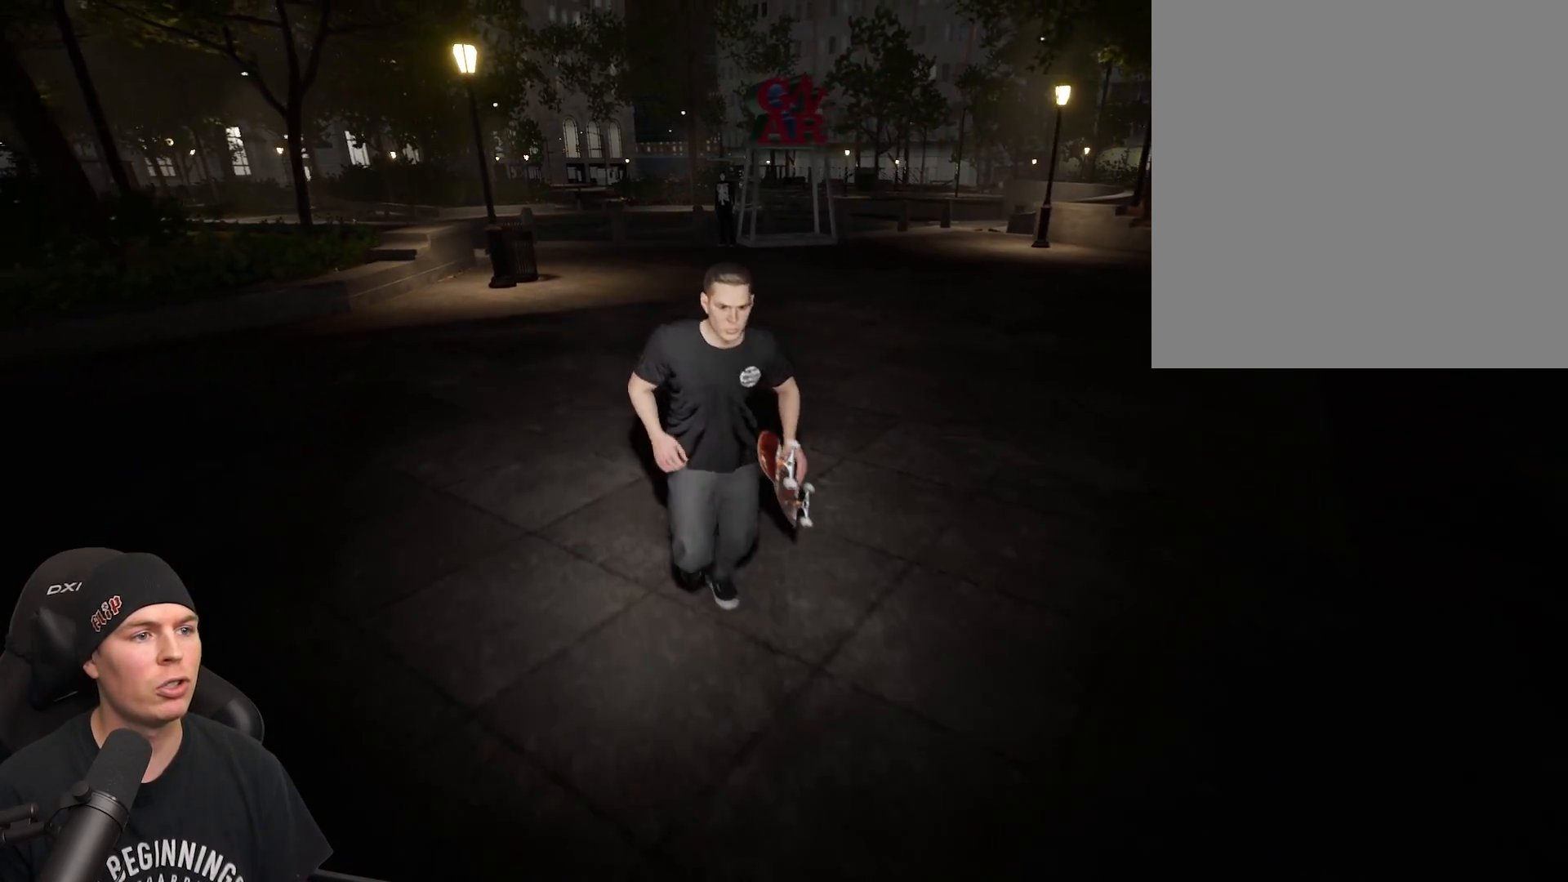
{"buttons": [], "left_stick": "center", "right_stick": "center", "events": [[150, "left_stick", "center"], [200, "left_stick", "up"], [483, "left_stick", "center"]]}
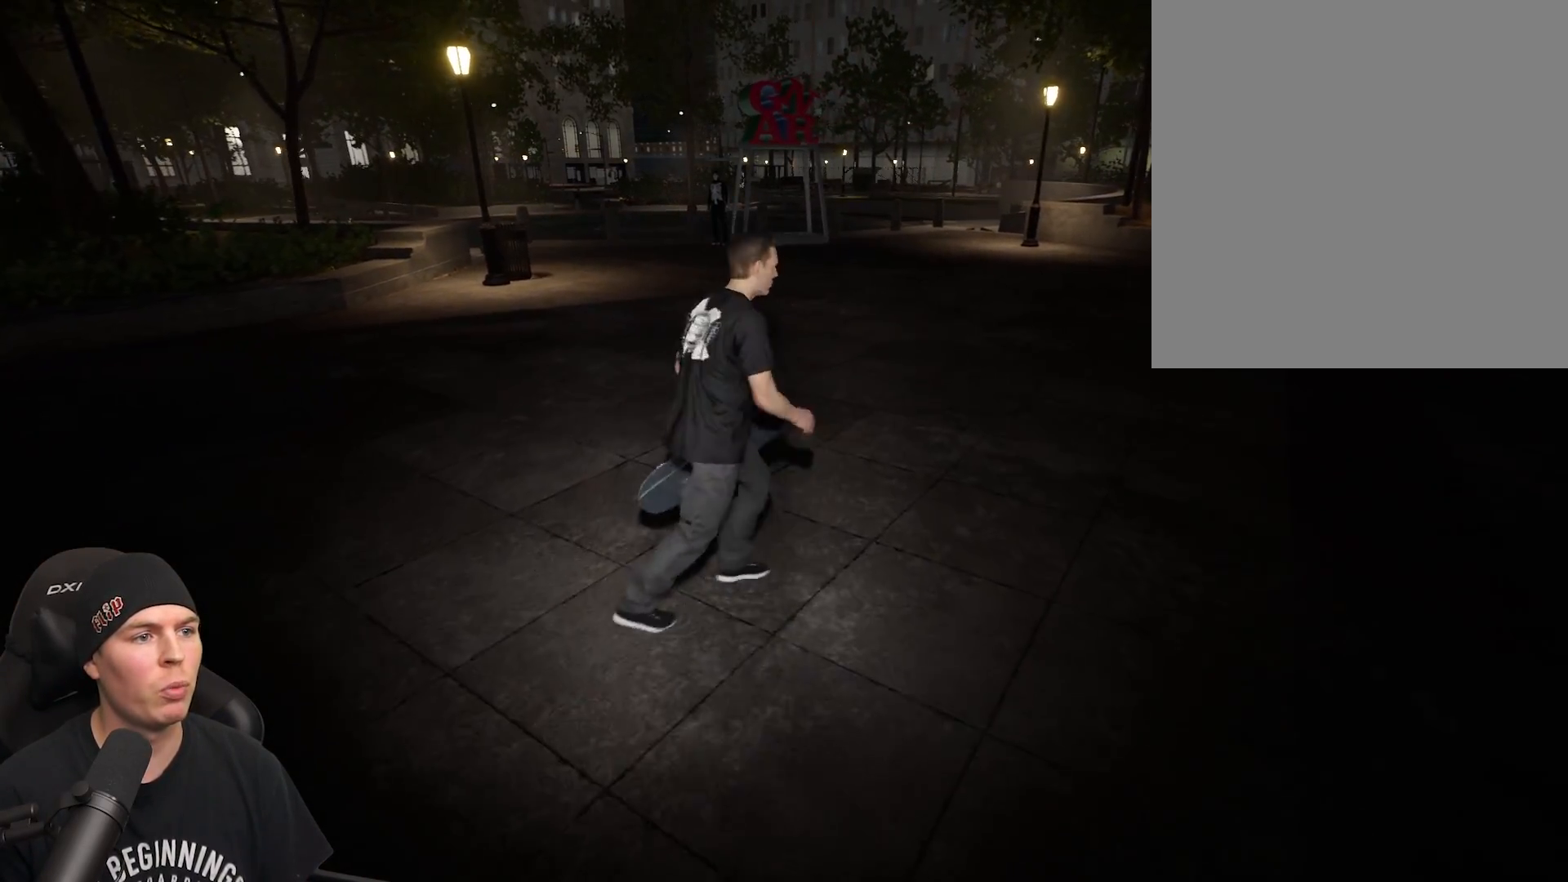
{"buttons": [], "left_stick": "center", "right_stick": "center", "events": [[83, "left_stick", "up-left"], [250, "left_stick", "center"], [333, "left_stick", "up-left"], [483, "left_stick", "center"]]}
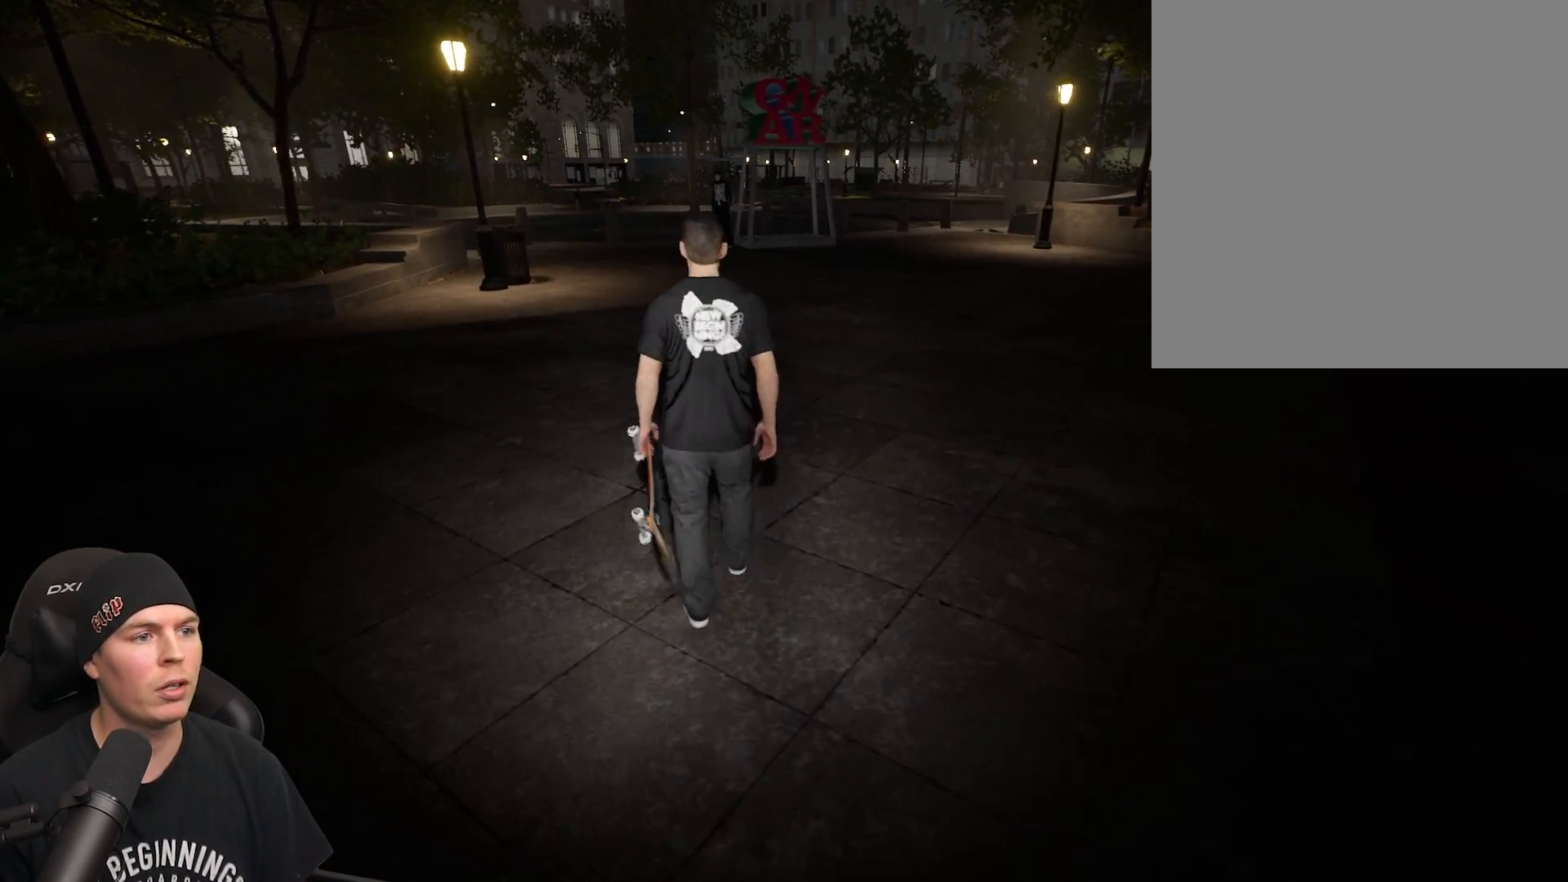
{"buttons": ["R2"], "left_stick": "center", "right_stick": "center", "events": [[117, "right_stick", "up"], [217, "left_stick", "right"], [233, "R2", "down"], [267, "right_stick", "center"], [317, "left_stick", "center"]]}
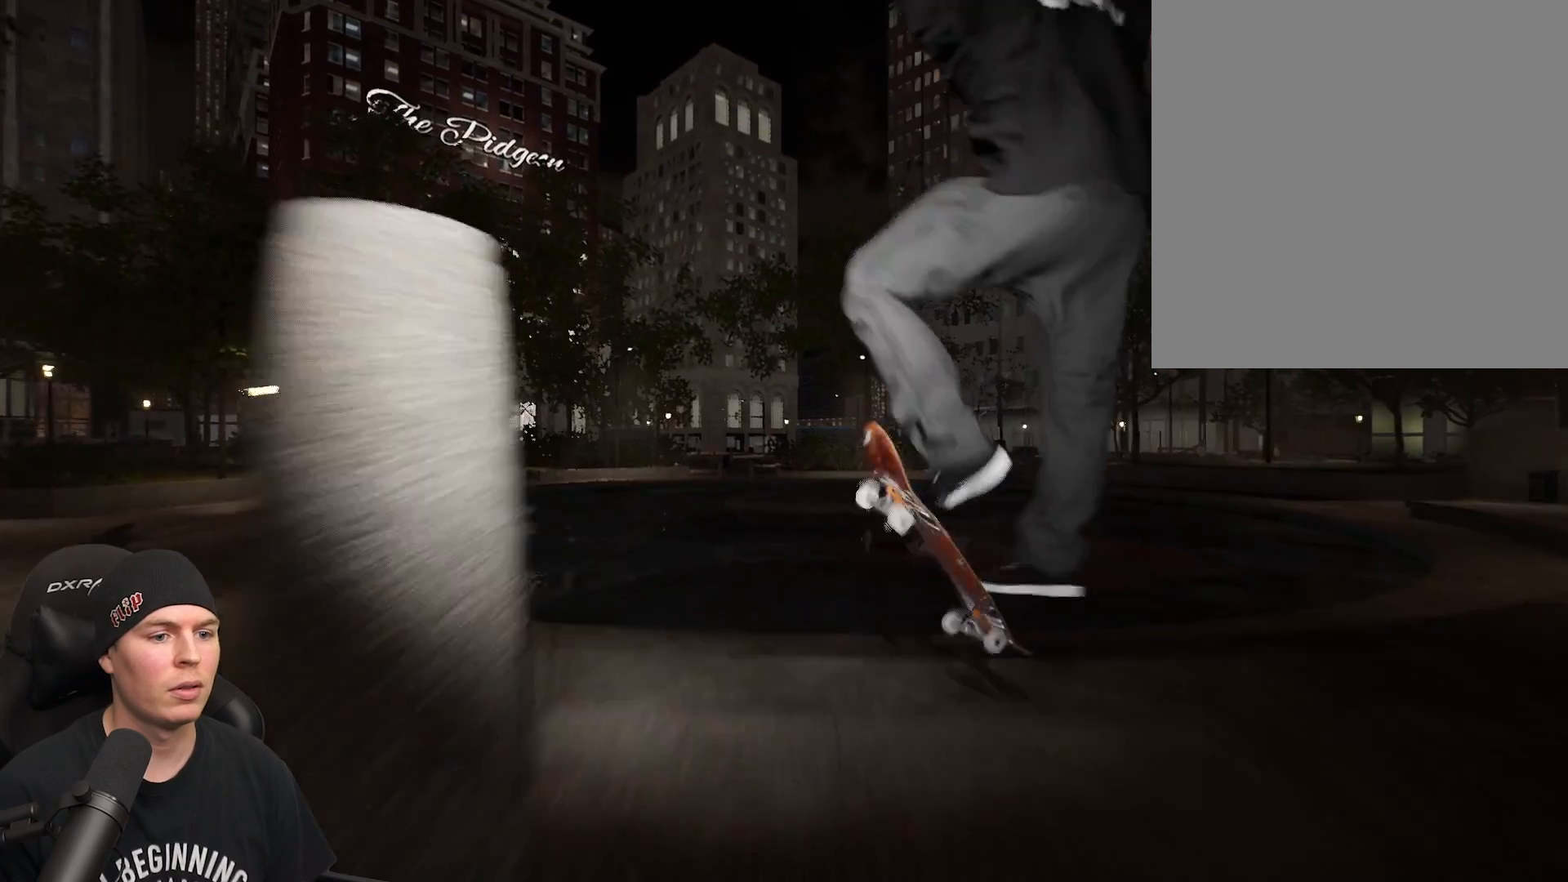
{"buttons": [], "left_stick": "center", "right_stick": "center", "events": [[217, "right_stick", "down"], [333, "right_stick", "center"], [483, "R2", "up"]]}
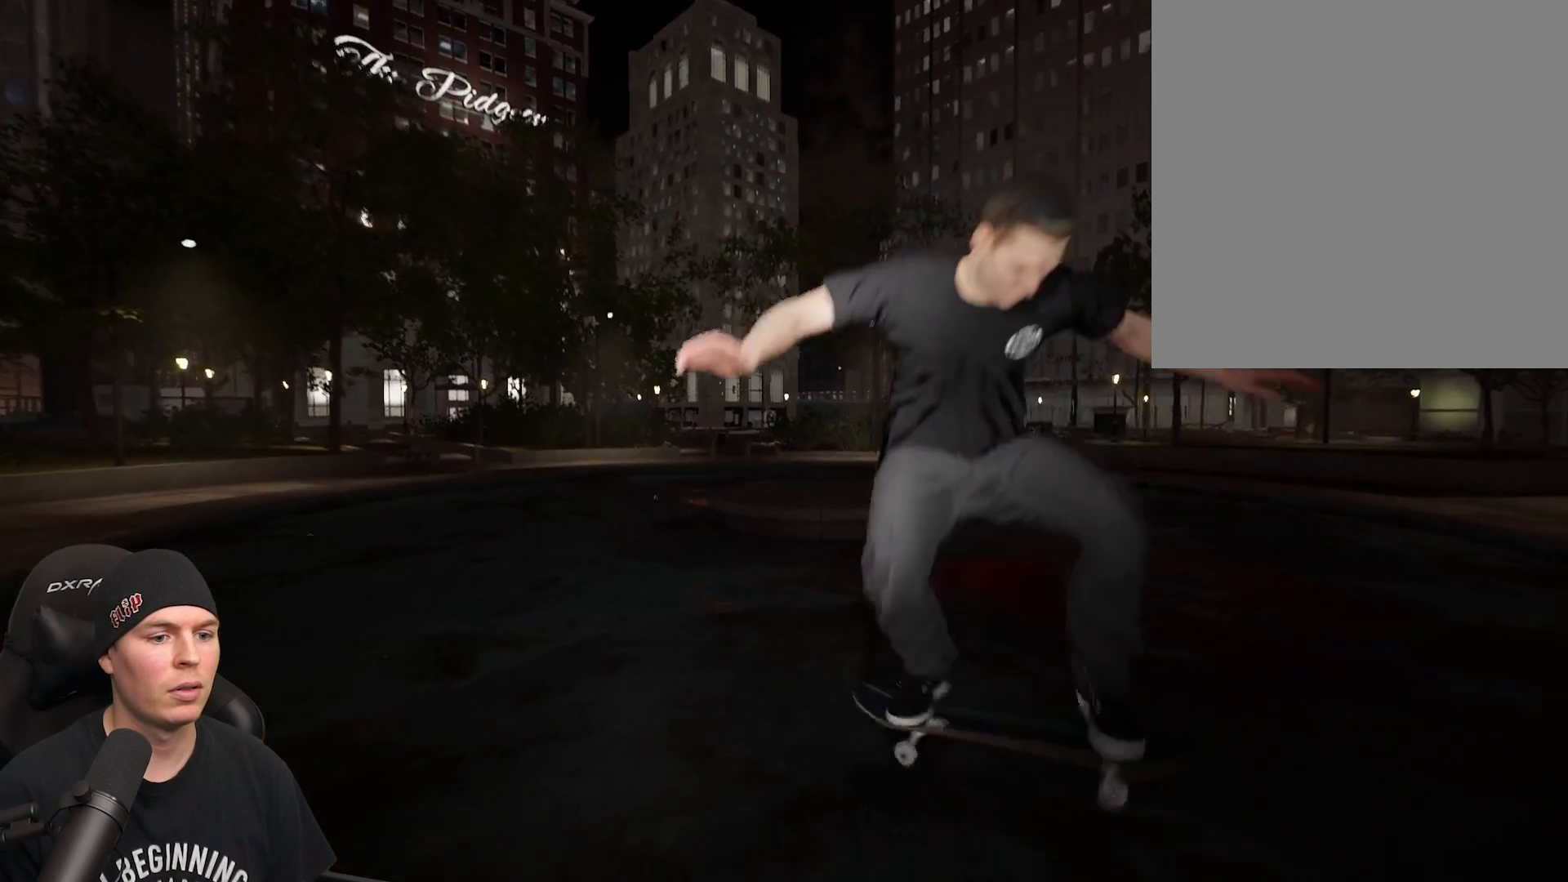
{"buttons": [], "left_stick": "center", "right_stick": "center", "events": []}
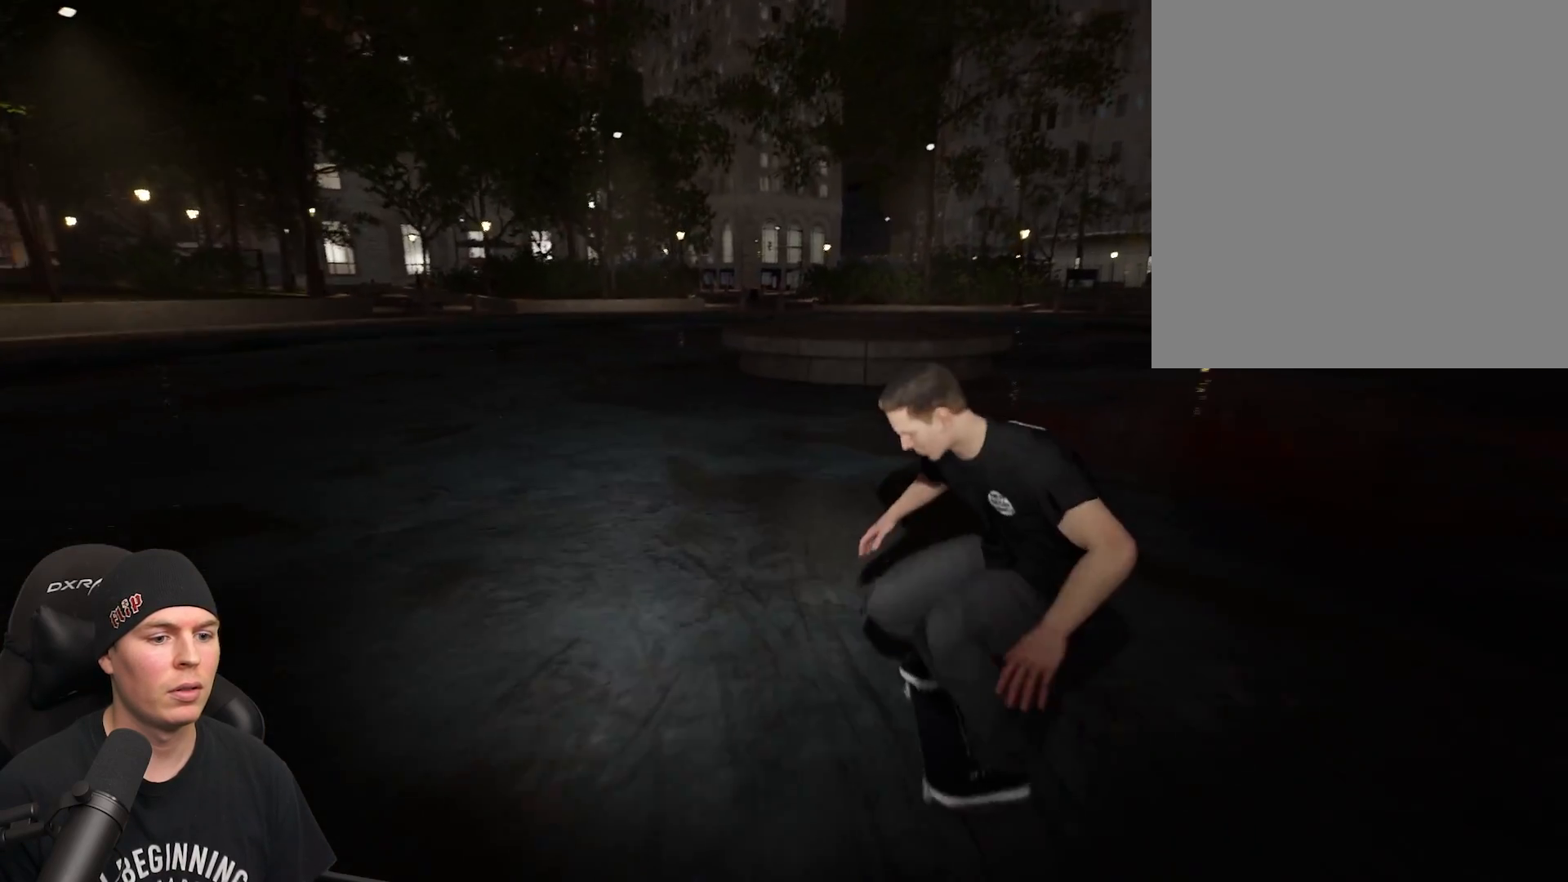
{"buttons": ["R2"], "left_stick": "center", "right_stick": "center", "events": [[233, "R2", "down"]]}
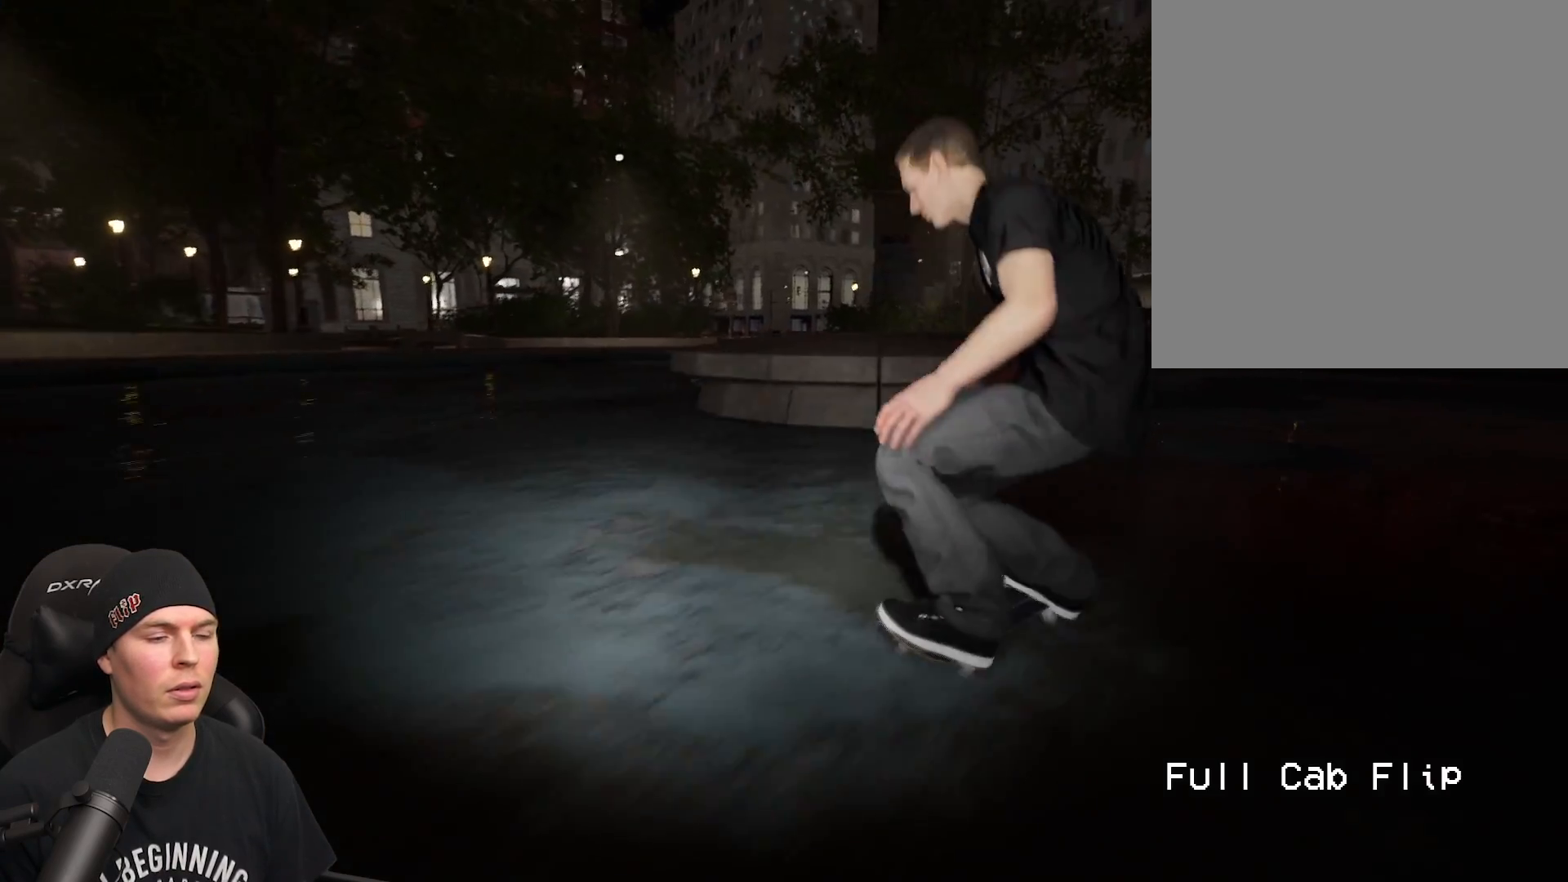
{"buttons": ["DPAD_UP"], "left_stick": "center", "right_stick": "center", "events": [[183, "R2", "up"], [467, "DPAD_UP", "down"]]}
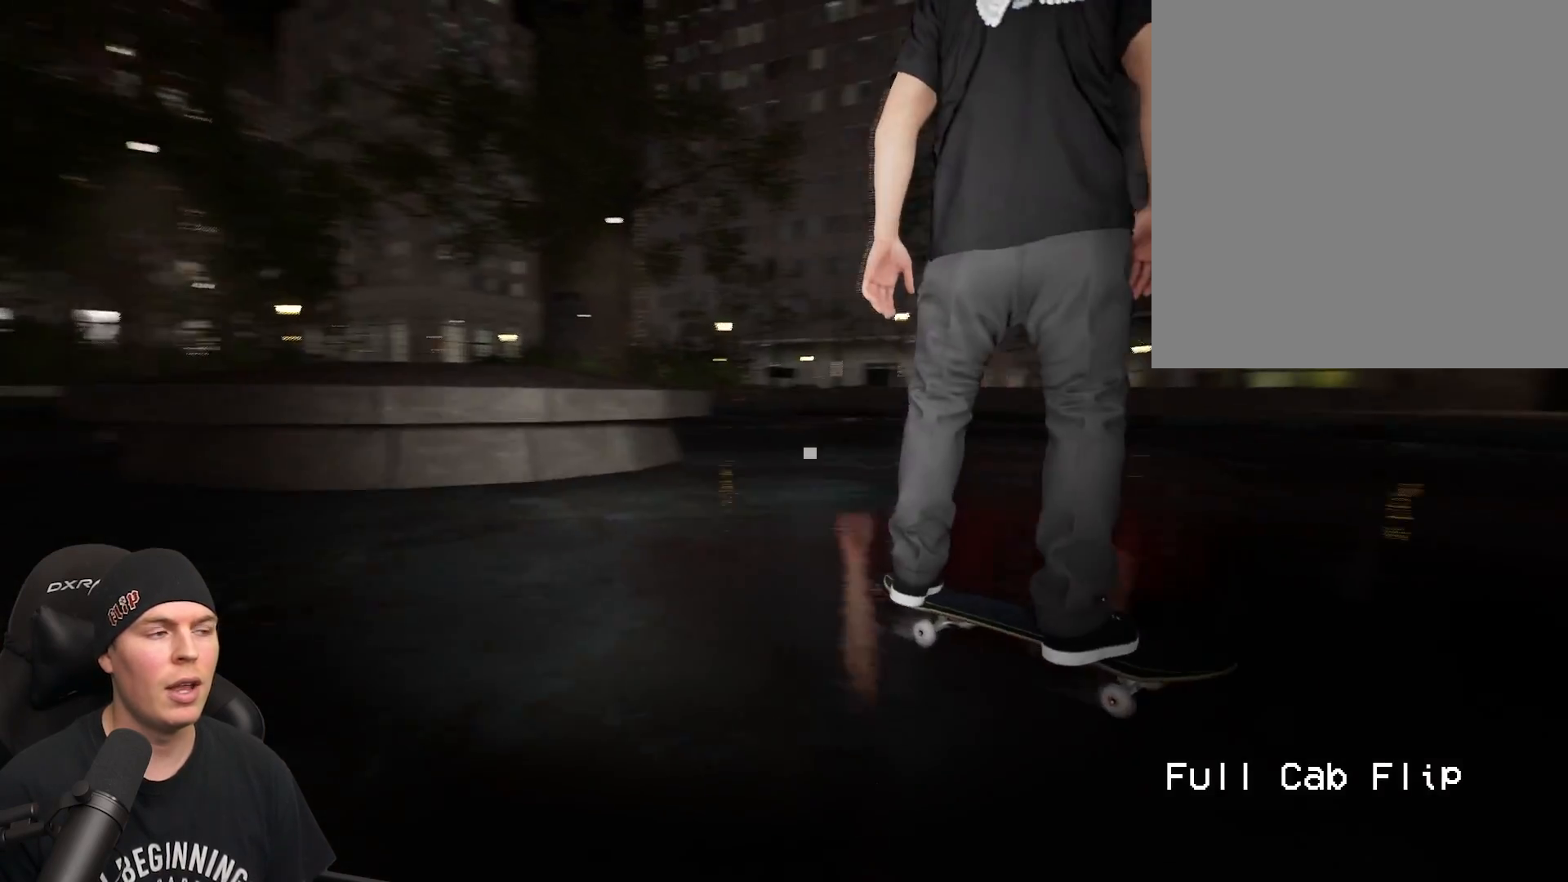
{"buttons": [], "left_stick": "center", "right_stick": "center", "events": [[450, "DPAD_UP", "up"]]}